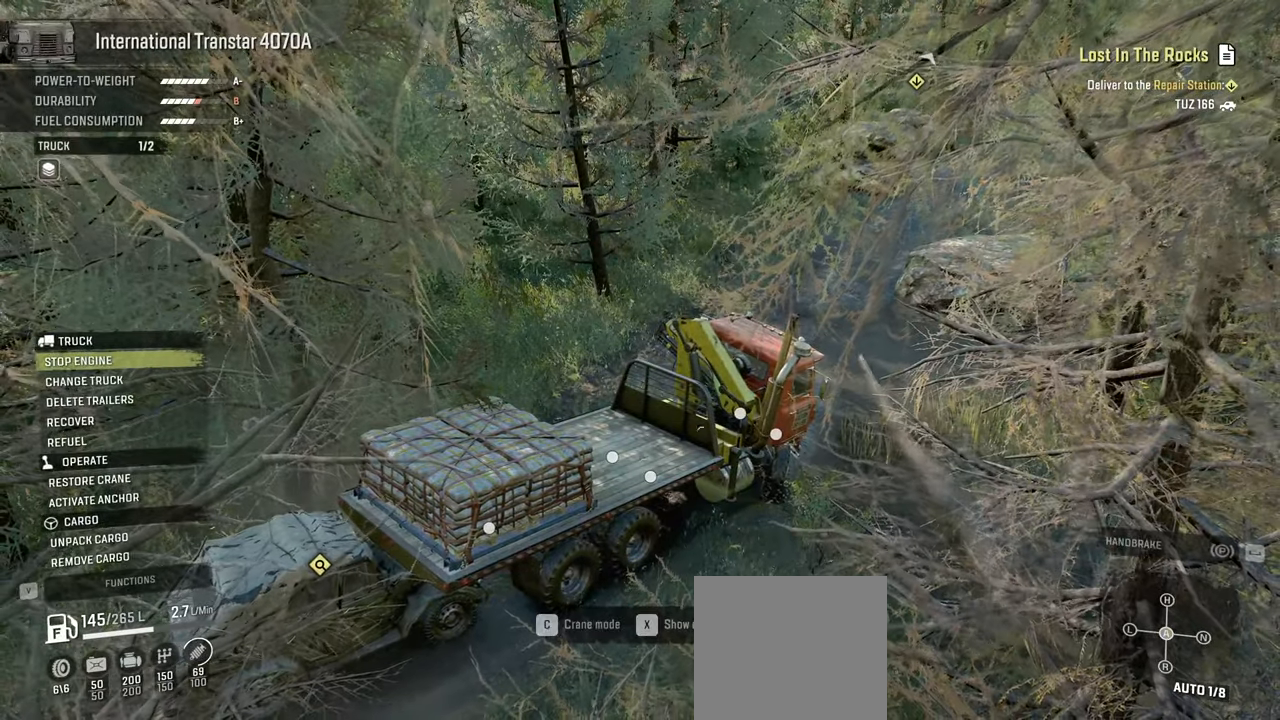
Gameplay with a controller (Xbox layout); each line is a JSON object with the inputs held at the frame after it. "events" lists button and stick changes between this image and that frame as [ms after this image, input, new state], when the widget could be followed in between.
{"buttons": [], "left_stick": "center", "right_stick": "center", "events": []}
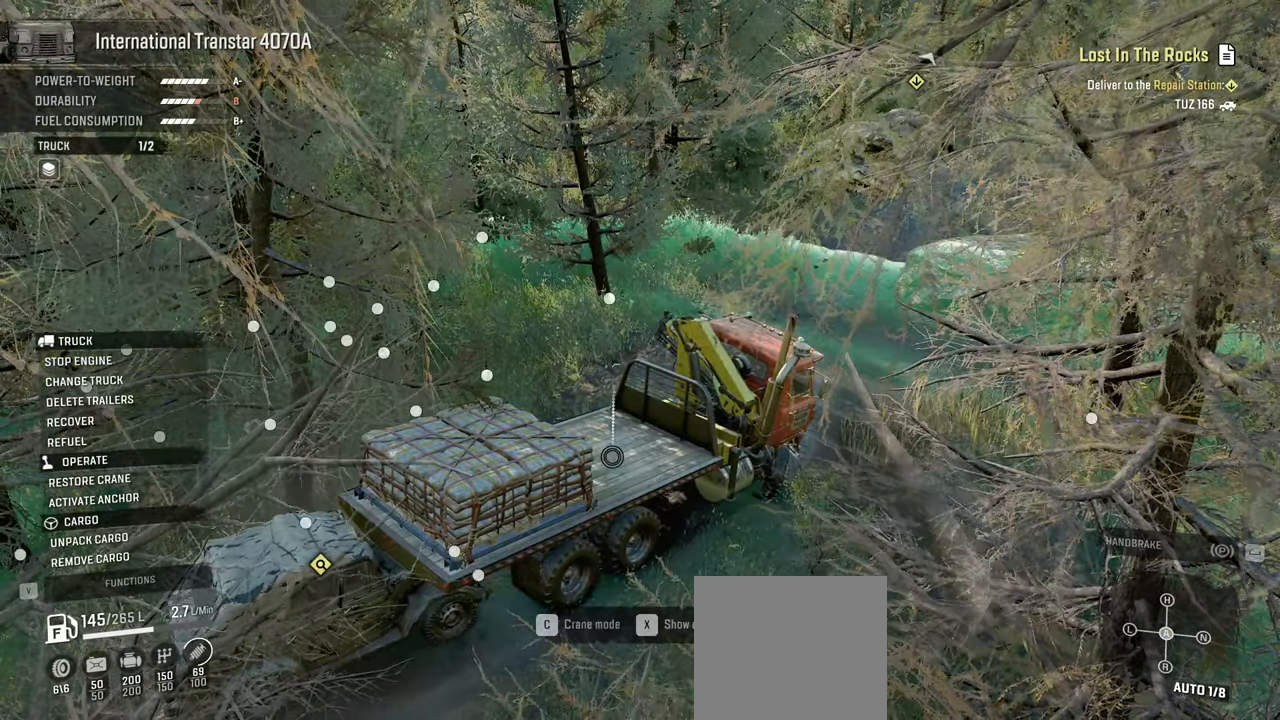
{"buttons": [], "left_stick": "center", "right_stick": "center", "events": []}
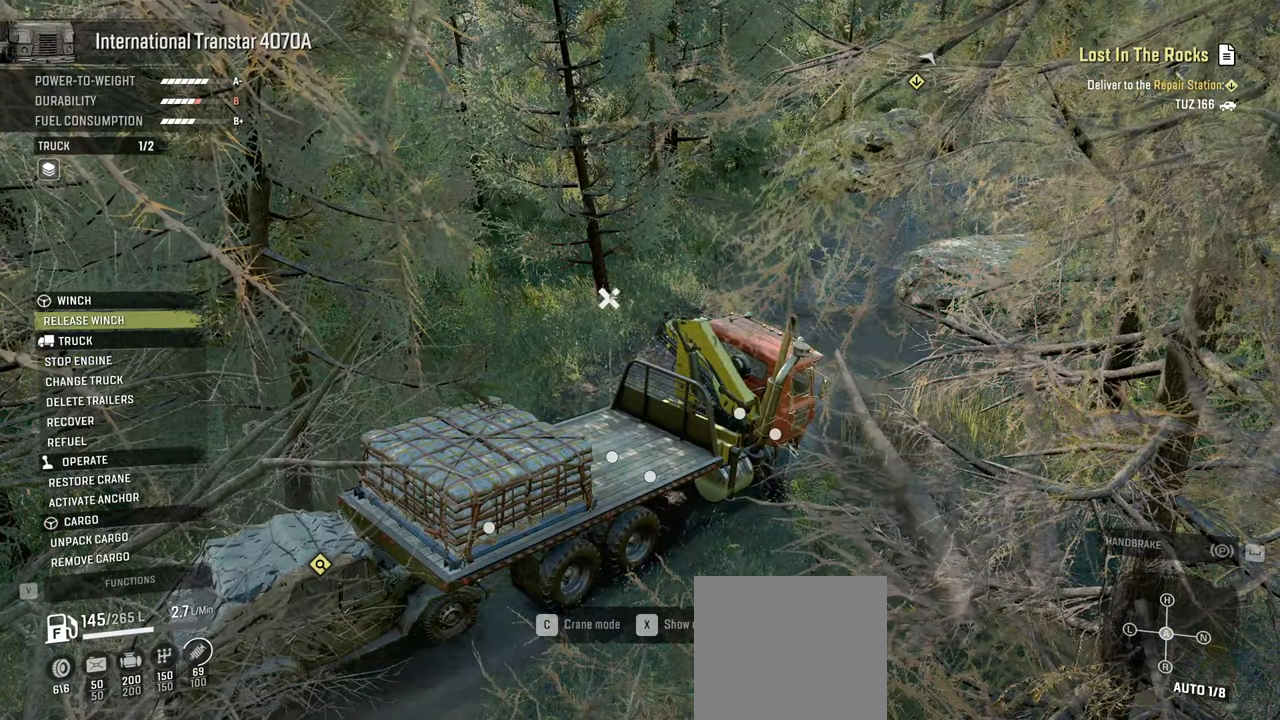
{"buttons": [], "left_stick": "up", "right_stick": "center", "events": [[467, "left_stick", "up"]]}
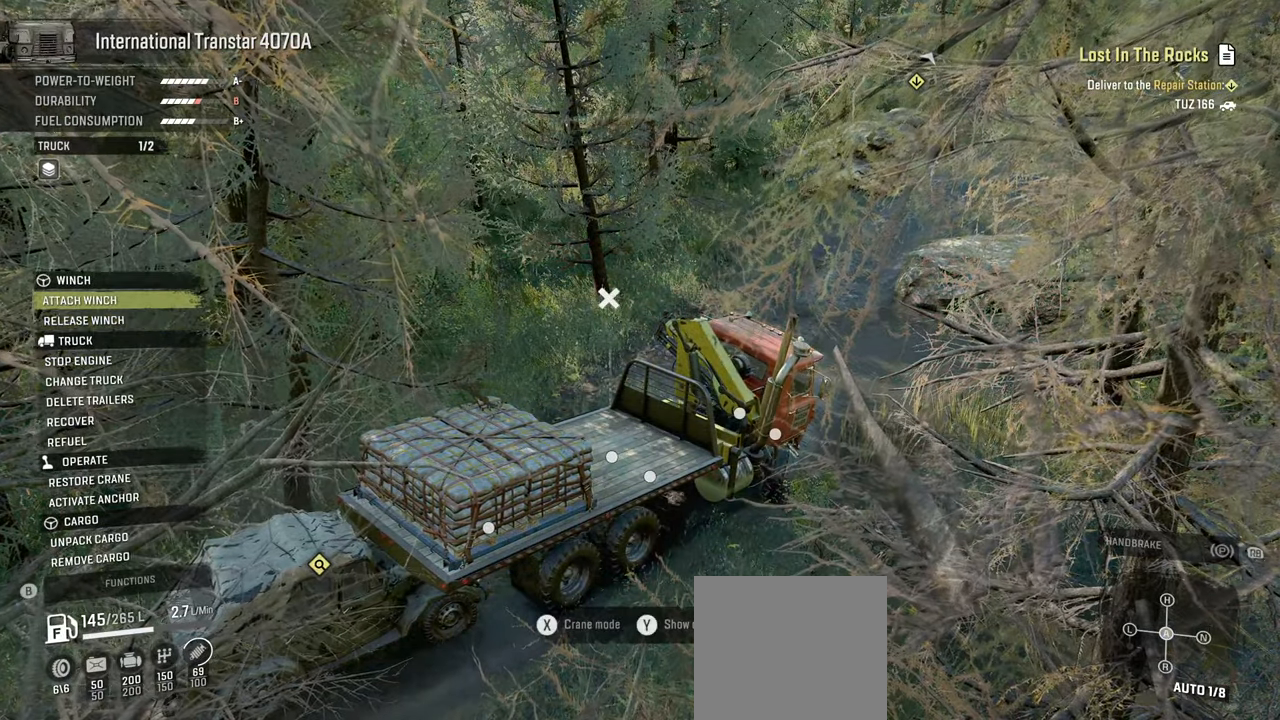
{"buttons": [], "left_stick": "center", "right_stick": "right", "events": [[184, "right_stick", "right"], [350, "left_stick", "center"]]}
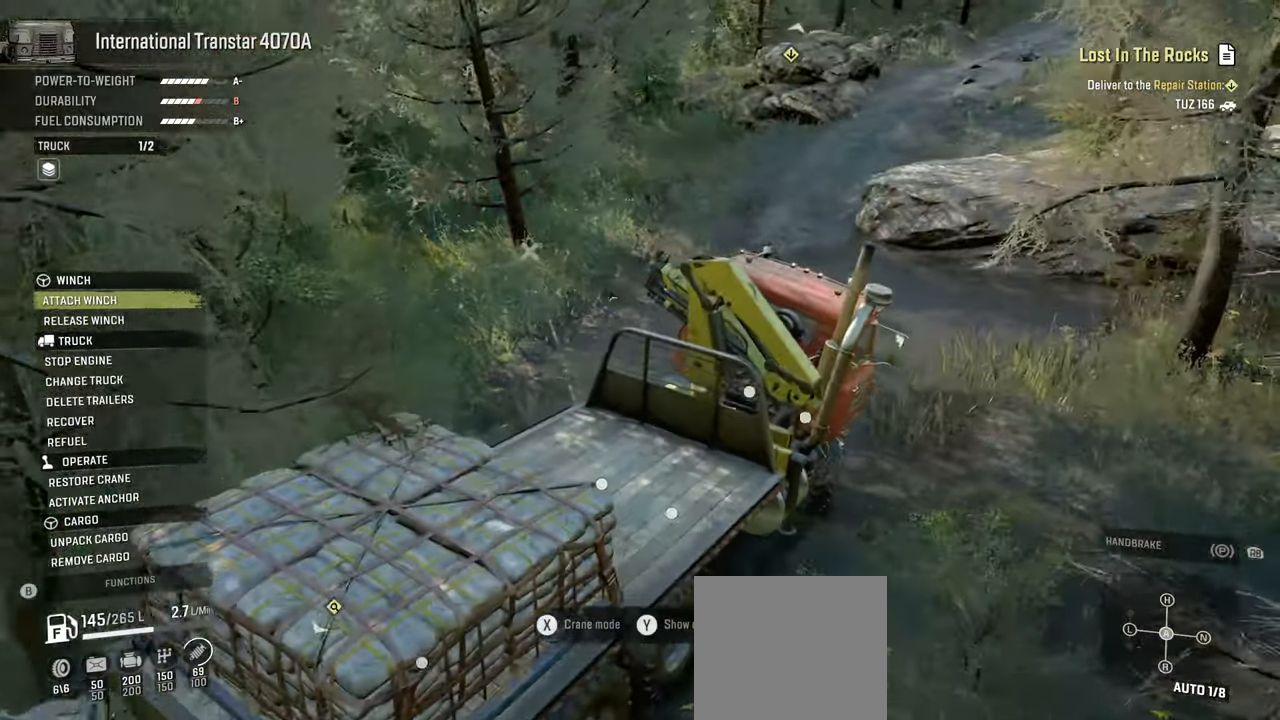
{"buttons": ["Y"], "left_stick": "up-left", "right_stick": "center", "events": [[17, "B", "down"], [100, "B", "up"], [167, "left_stick", "up-left"], [250, "right_stick", "center"], [334, "Y", "down"]]}
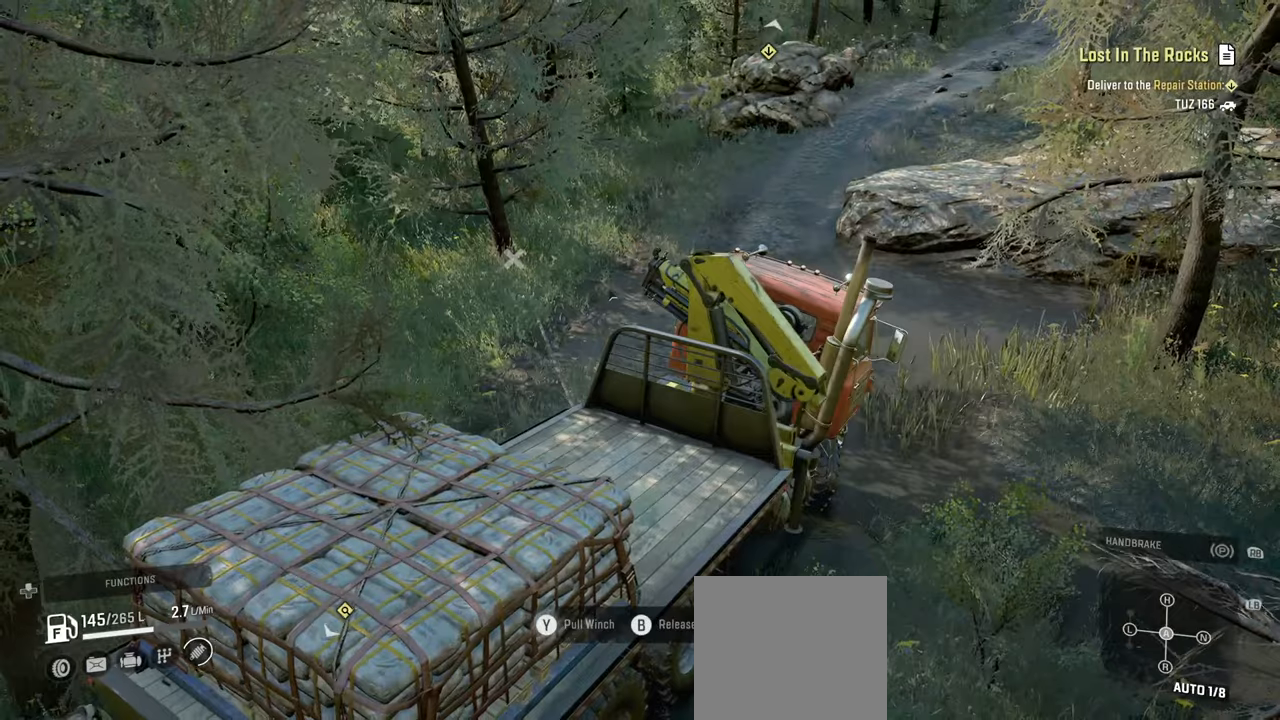
{"buttons": ["R2"], "left_stick": "up-left", "right_stick": "center", "events": [[100, "R2", "down"], [284, "Y", "up"]]}
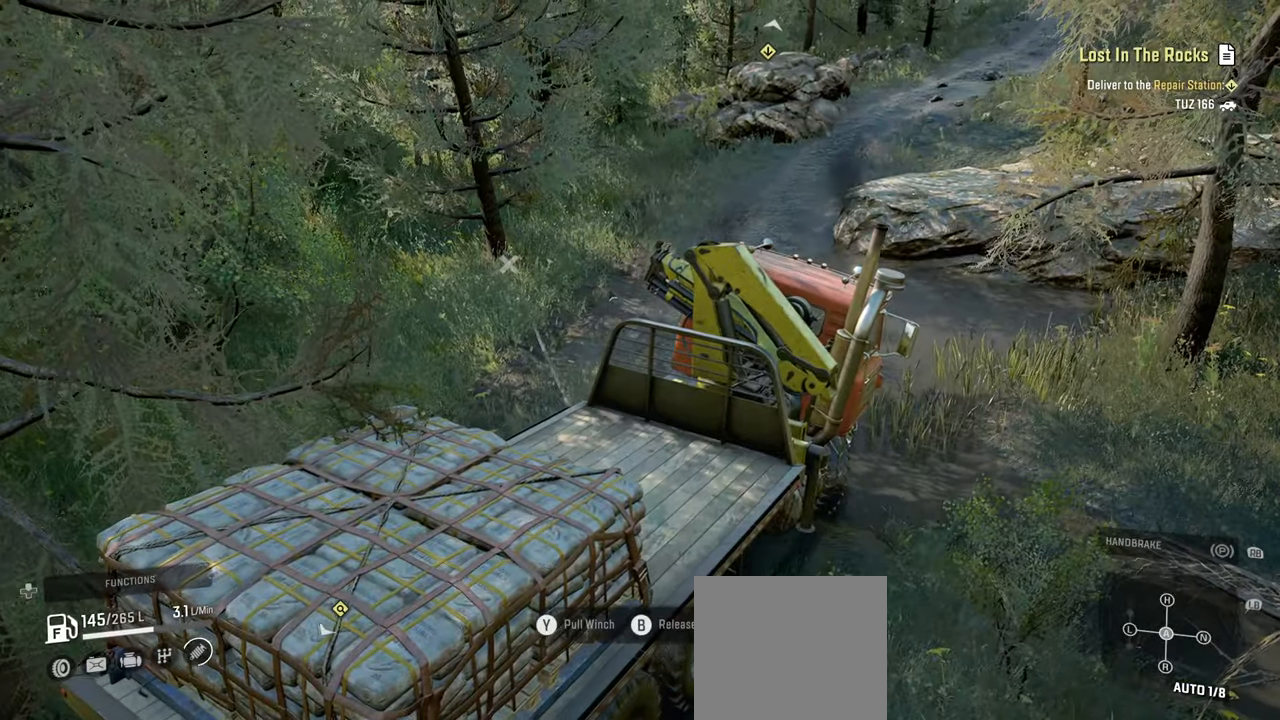
{"buttons": ["R2"], "left_stick": "up-left", "right_stick": "right", "events": [[184, "right_stick", "down-right"], [350, "right_stick", "center"], [450, "right_stick", "right"]]}
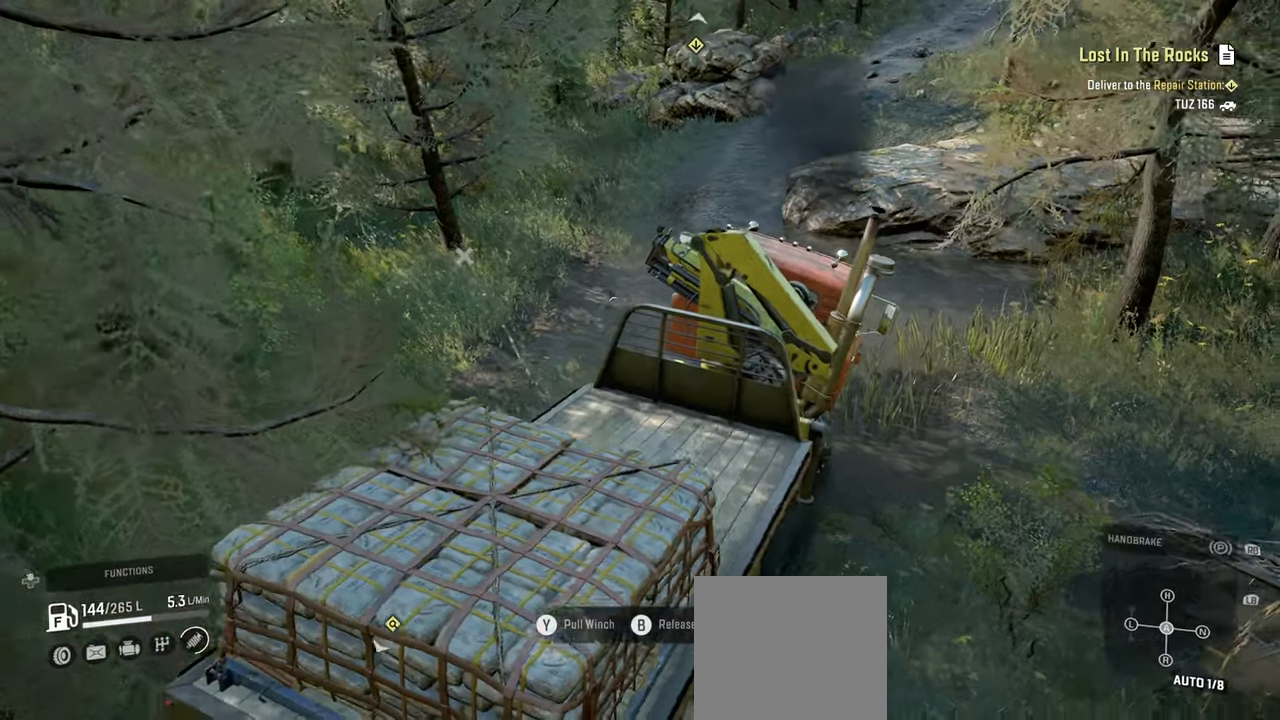
{"buttons": ["Y", "R2"], "left_stick": "up-left", "right_stick": "center", "events": [[17, "right_stick", "down-right"], [117, "right_stick", "center"], [367, "left_stick", "up"], [484, "left_stick", "up-left"], [500, "Y", "down"]]}
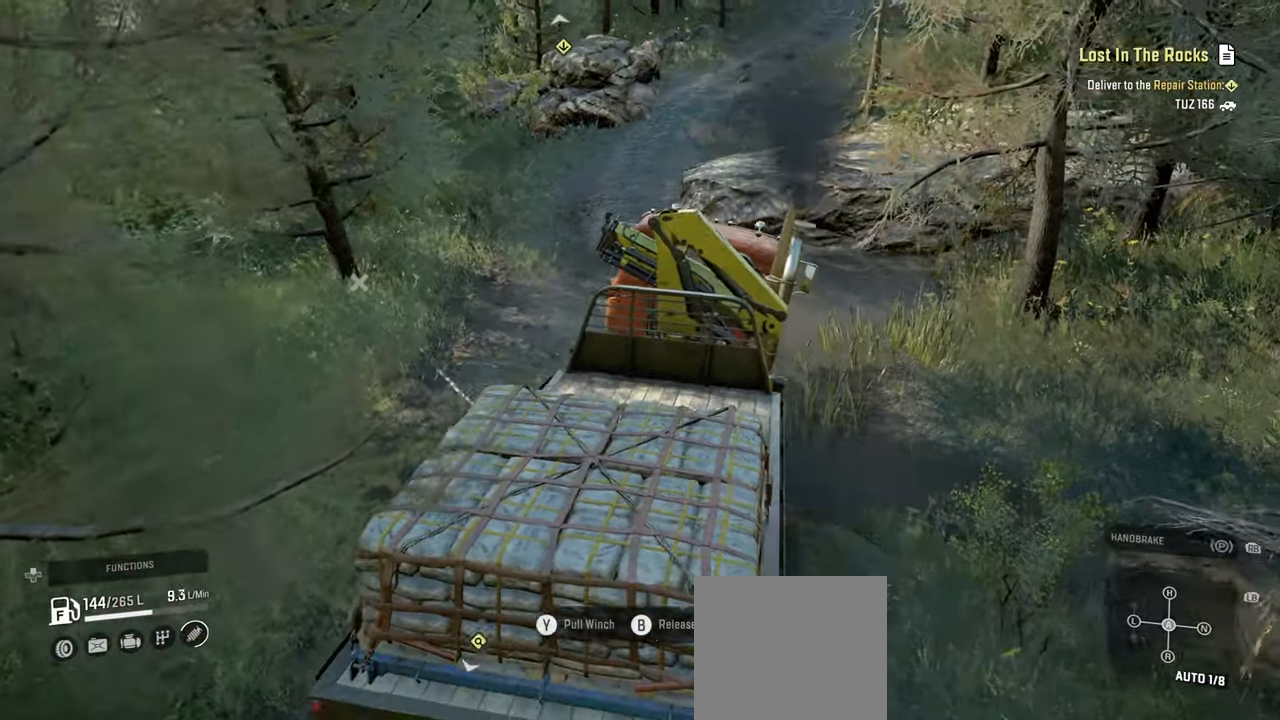
{"buttons": ["Y", "R2"], "left_stick": "left", "right_stick": "center", "events": [[300, "left_stick", "left"]]}
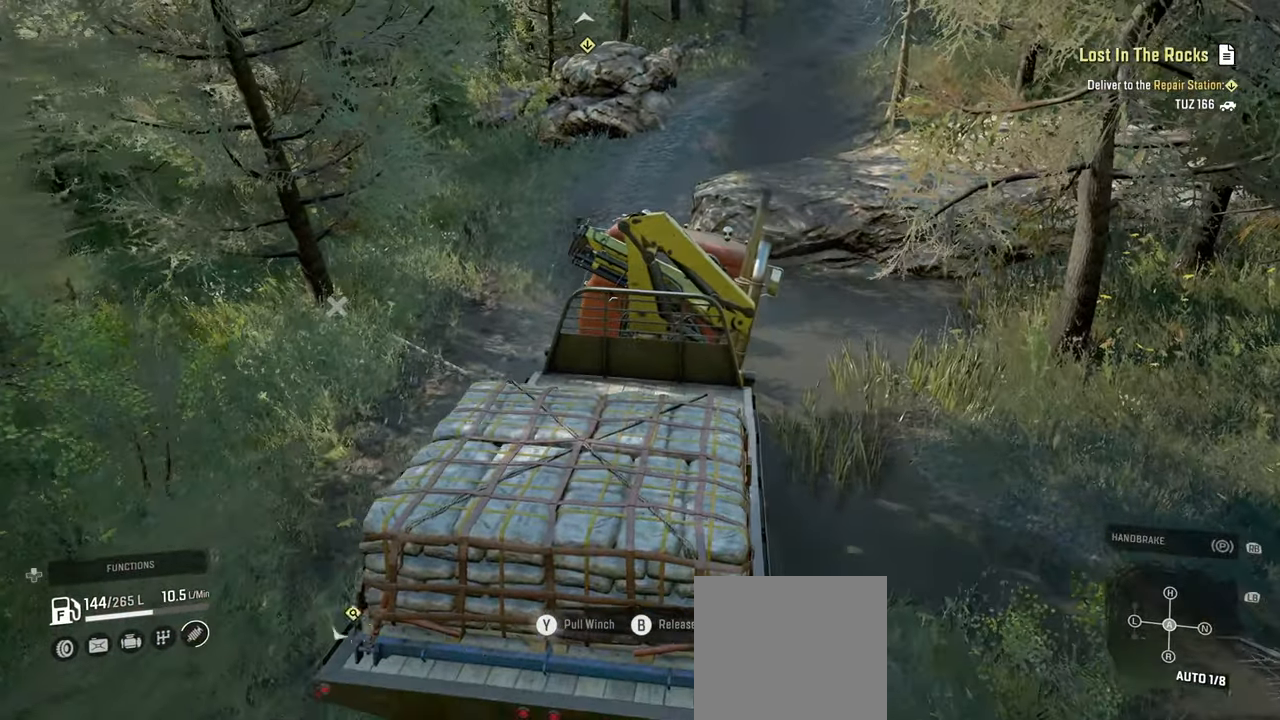
{"buttons": ["Y", "R2"], "left_stick": "up", "right_stick": "center", "events": [[200, "left_stick", "up"]]}
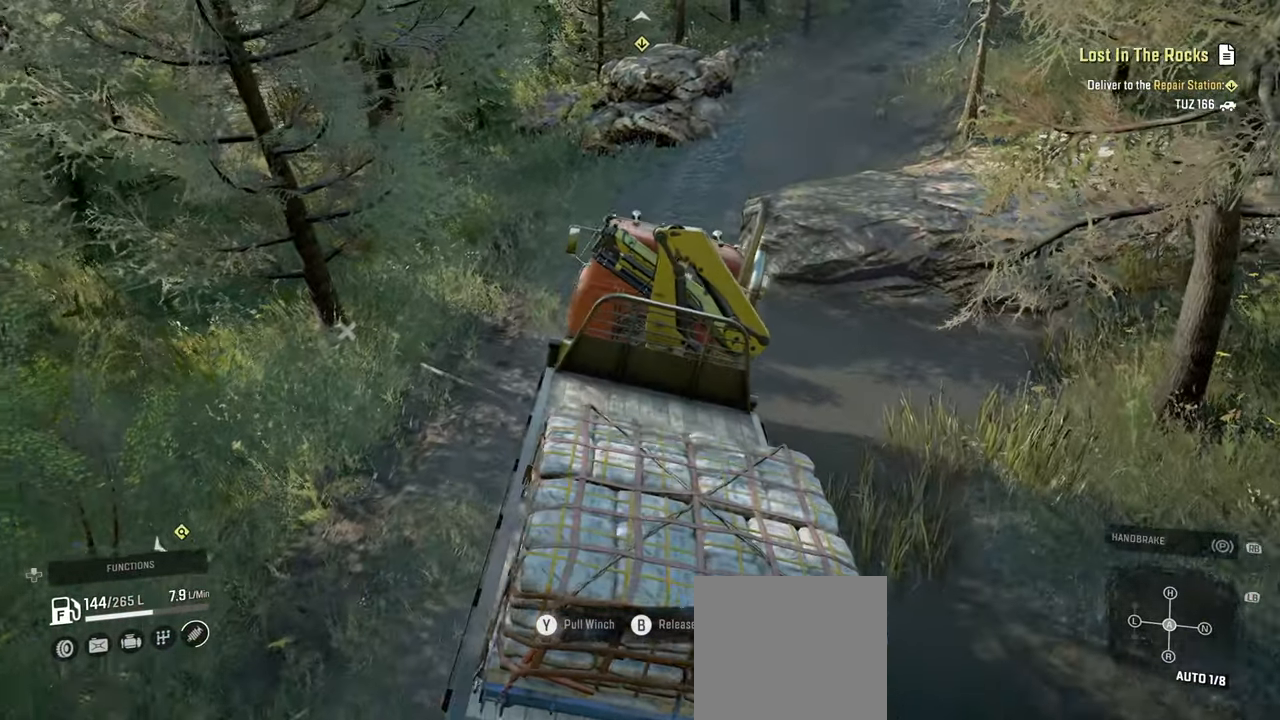
{"buttons": ["Y", "R2"], "left_stick": "up-right", "right_stick": "center", "events": [[117, "left_stick", "up-right"]]}
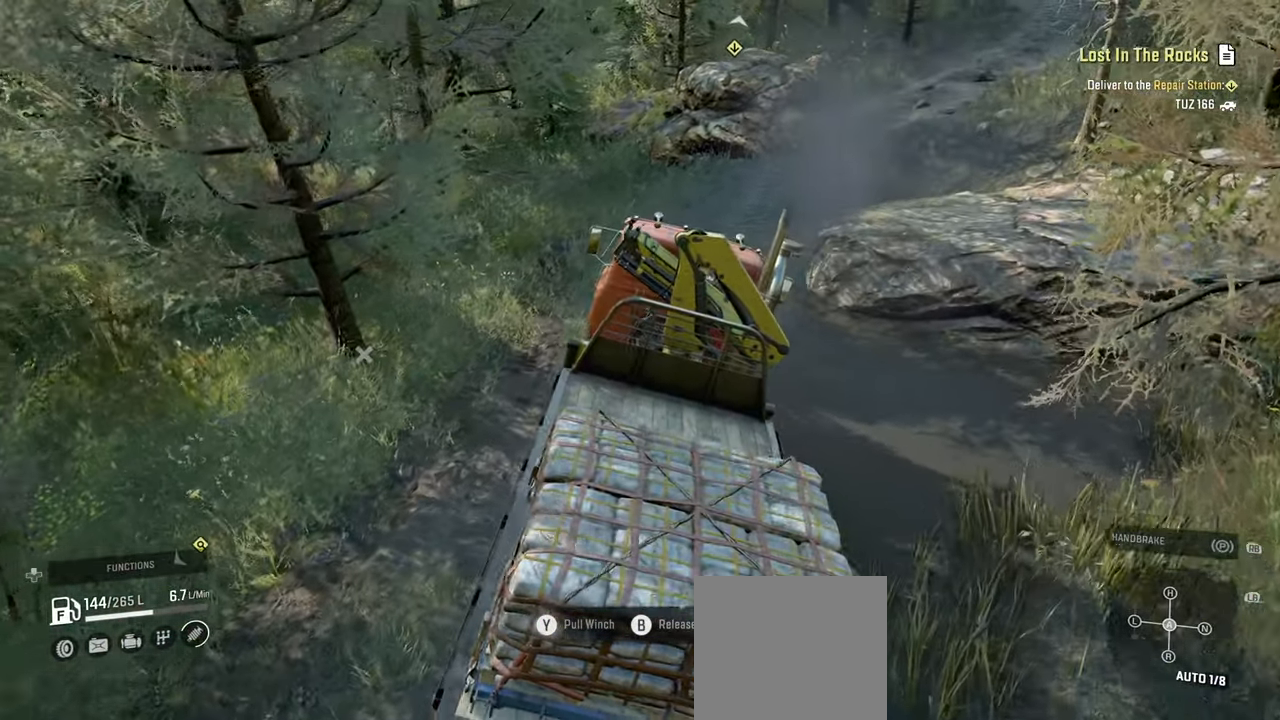
{"buttons": ["Y", "R2"], "left_stick": "up-left", "right_stick": "center", "events": [[117, "left_stick", "up"], [317, "left_stick", "up-left"]]}
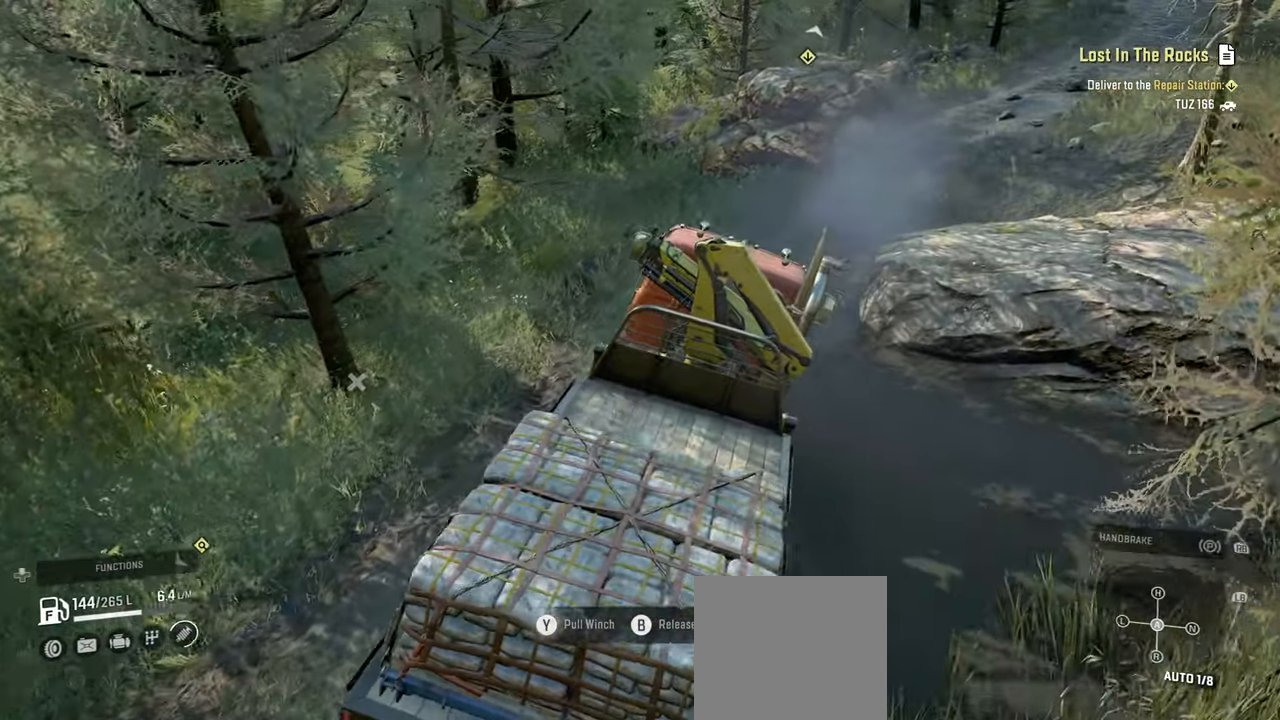
{"buttons": ["Y", "R2"], "left_stick": "up-left", "right_stick": "center", "events": []}
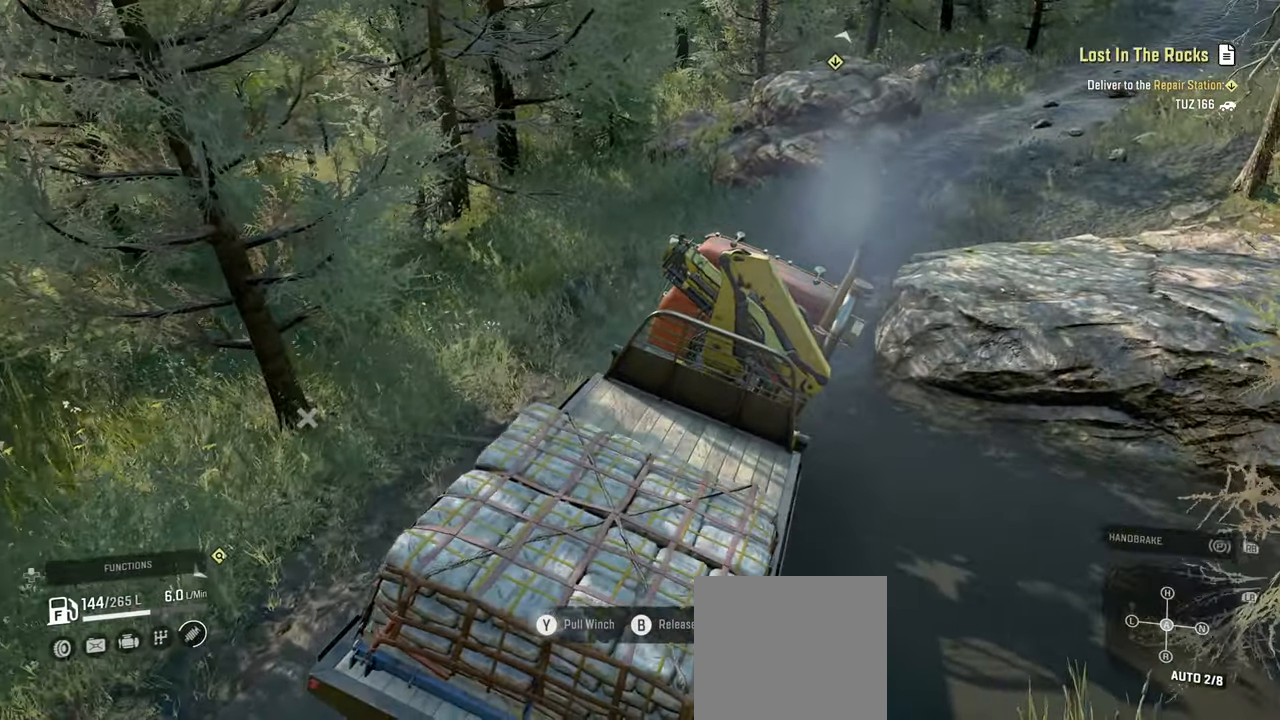
{"buttons": ["Y", "R2"], "left_stick": "up-left", "right_stick": "center", "events": []}
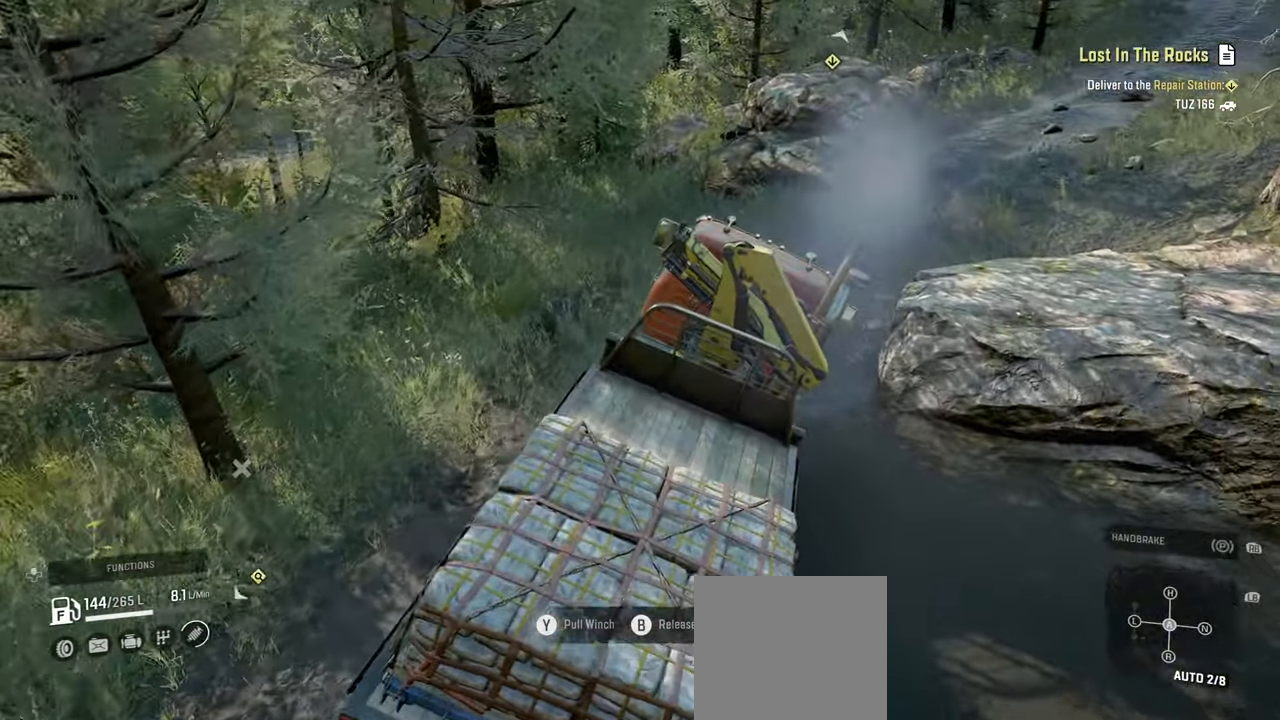
{"buttons": ["B", "R2"], "left_stick": "up-right", "right_stick": "center", "events": [[184, "left_stick", "up"], [284, "Y", "up"], [284, "left_stick", "up-right"], [484, "B", "down"]]}
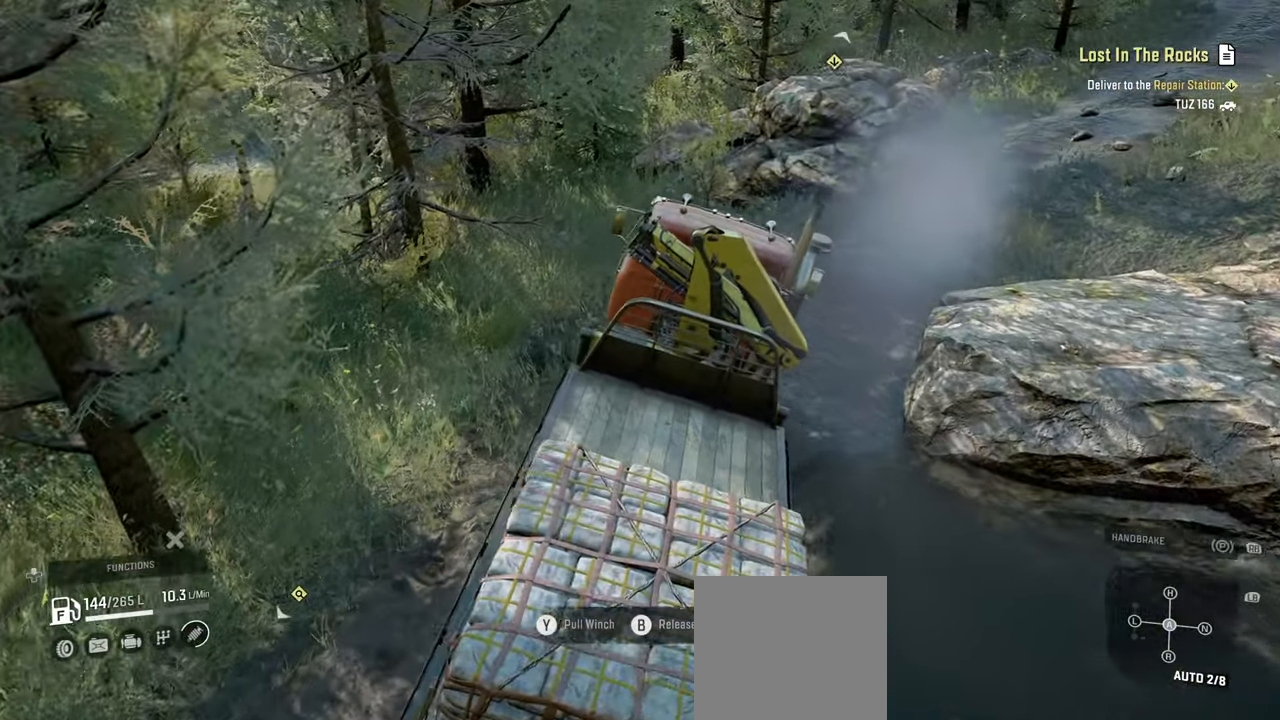
{"buttons": ["R2"], "left_stick": "right", "right_stick": "left", "events": [[84, "B", "up"], [300, "right_stick", "down-right"], [434, "right_stick", "left"], [500, "left_stick", "right"]]}
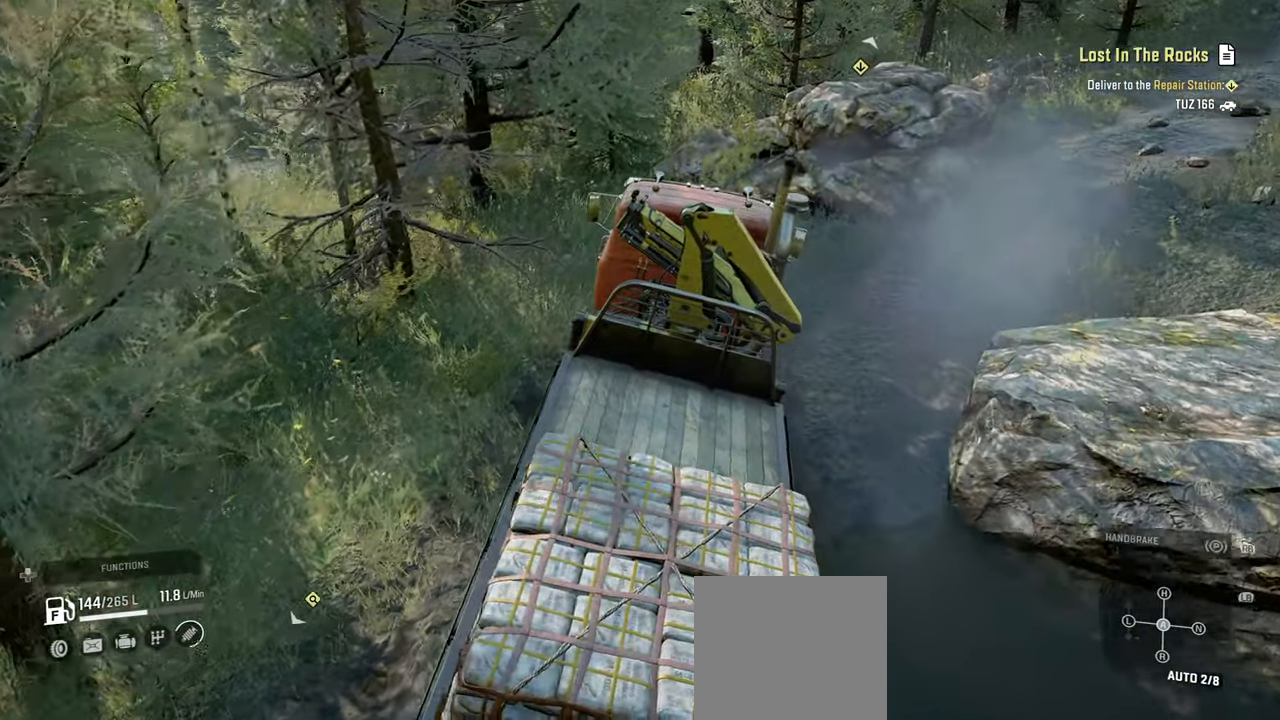
{"buttons": ["R2"], "left_stick": "right", "right_stick": "up-left", "events": [[17, "R2", "up"], [134, "right_stick", "up-left"], [184, "R2", "down"]]}
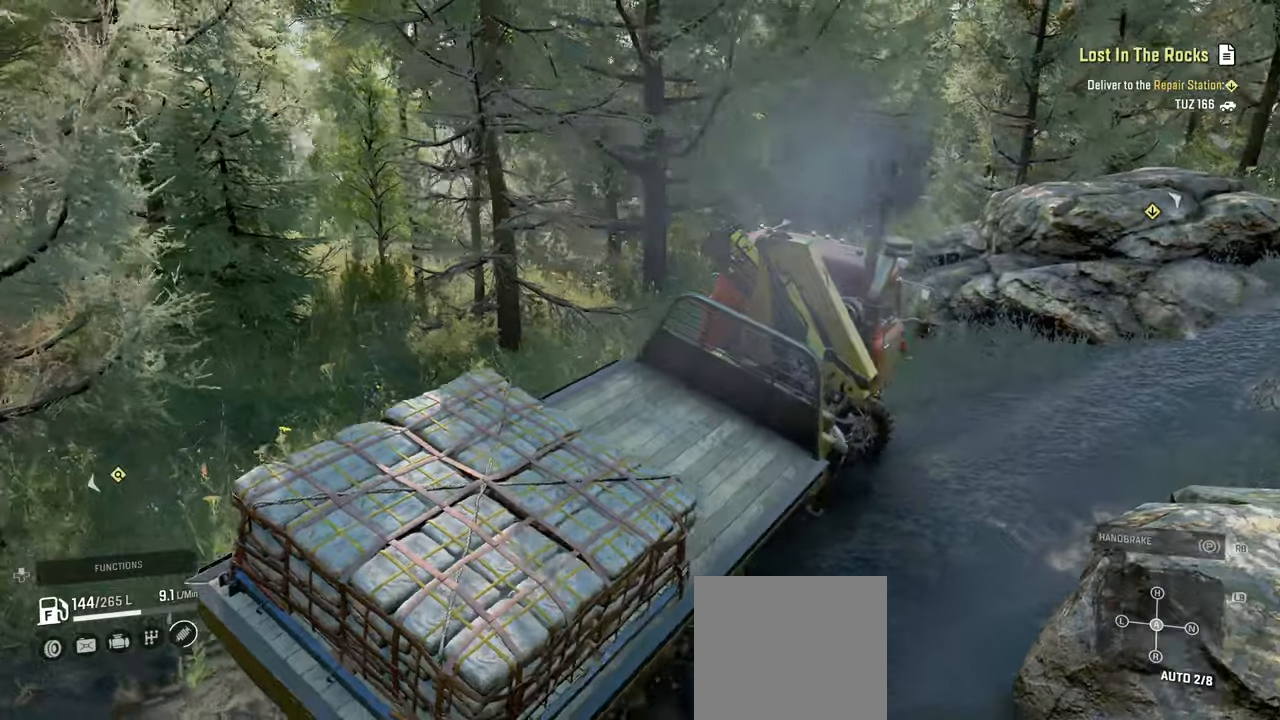
{"buttons": ["R2"], "left_stick": "right", "right_stick": "left", "events": [[284, "right_stick", "left"]]}
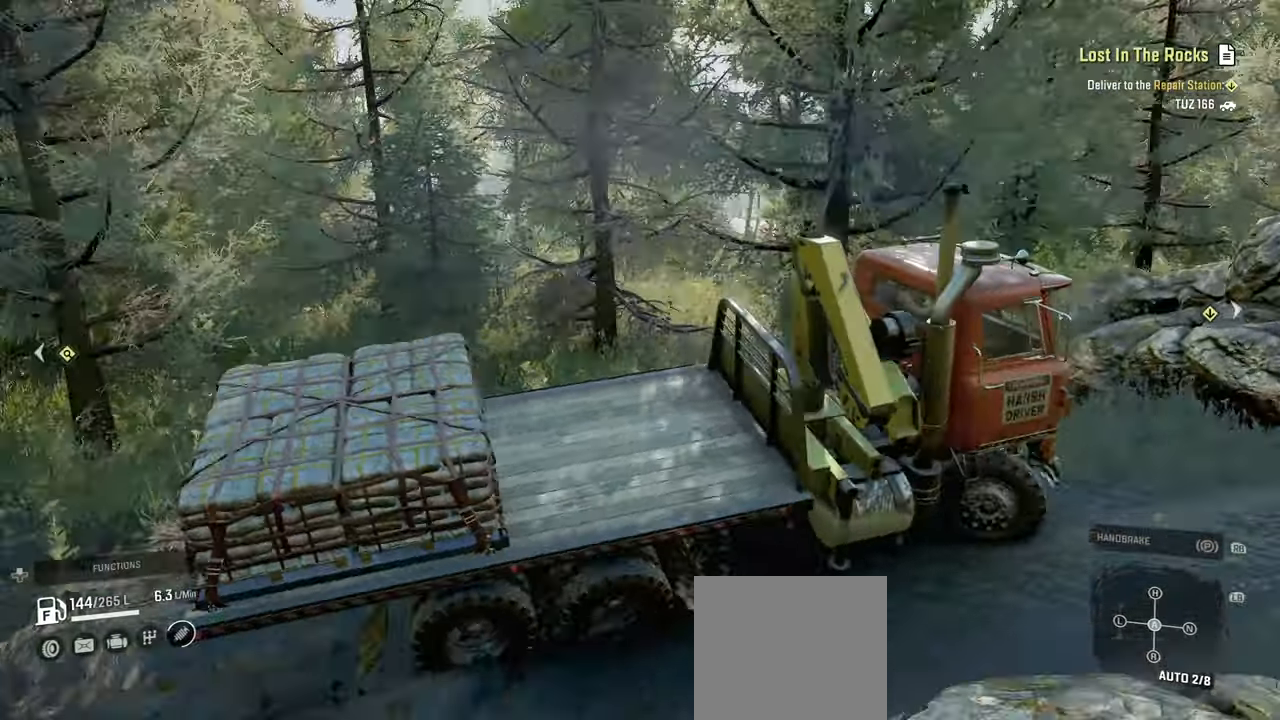
{"buttons": ["R2"], "left_stick": "center", "right_stick": "left", "events": [[34, "left_stick", "down-right"], [467, "left_stick", "center"]]}
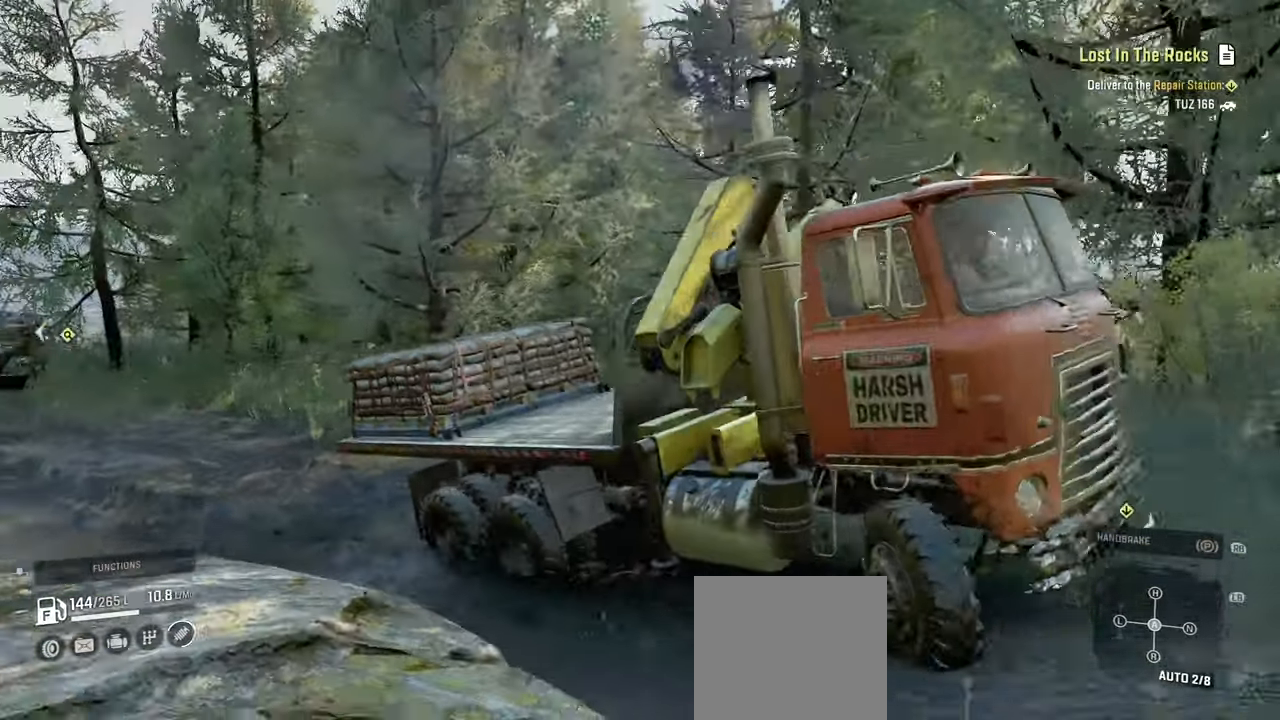
{"buttons": [], "left_stick": "center", "right_stick": "center", "events": [[117, "R2", "up"], [117, "left_stick", "left"], [167, "right_stick", "down-left"], [384, "R1", "down"], [434, "left_stick", "center"], [500, "R1", "up"], [500, "right_stick", "center"]]}
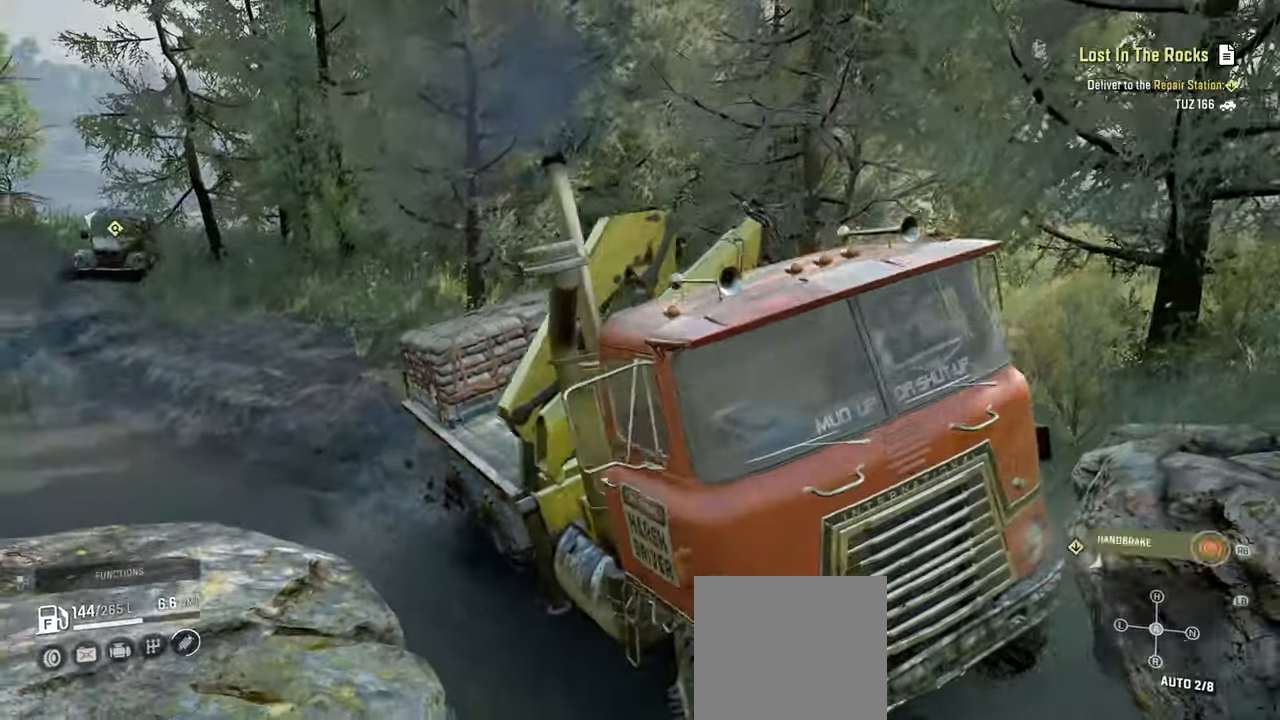
{"buttons": [], "left_stick": "center", "right_stick": "center", "events": [[100, "DPAD_UP", "down"], [184, "DPAD_UP", "up"]]}
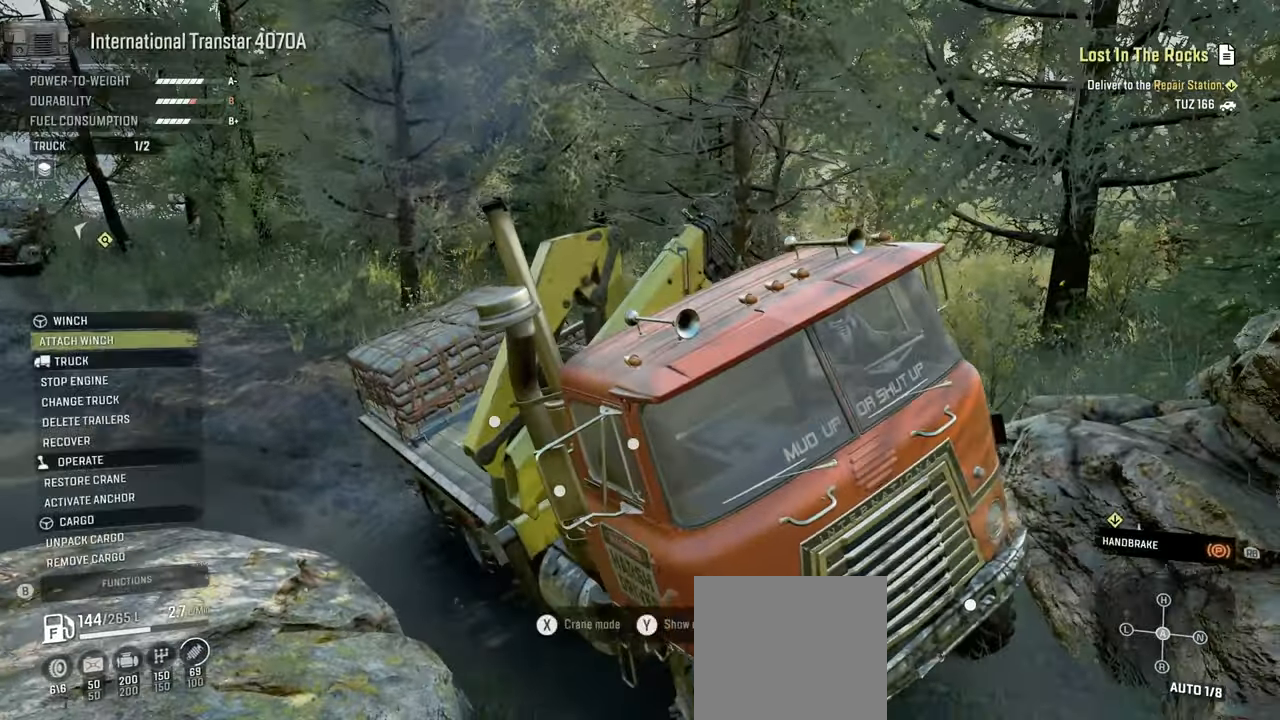
{"buttons": [], "left_stick": "center", "right_stick": "center", "events": [[250, "right_stick", "left"], [450, "right_stick", "center"]]}
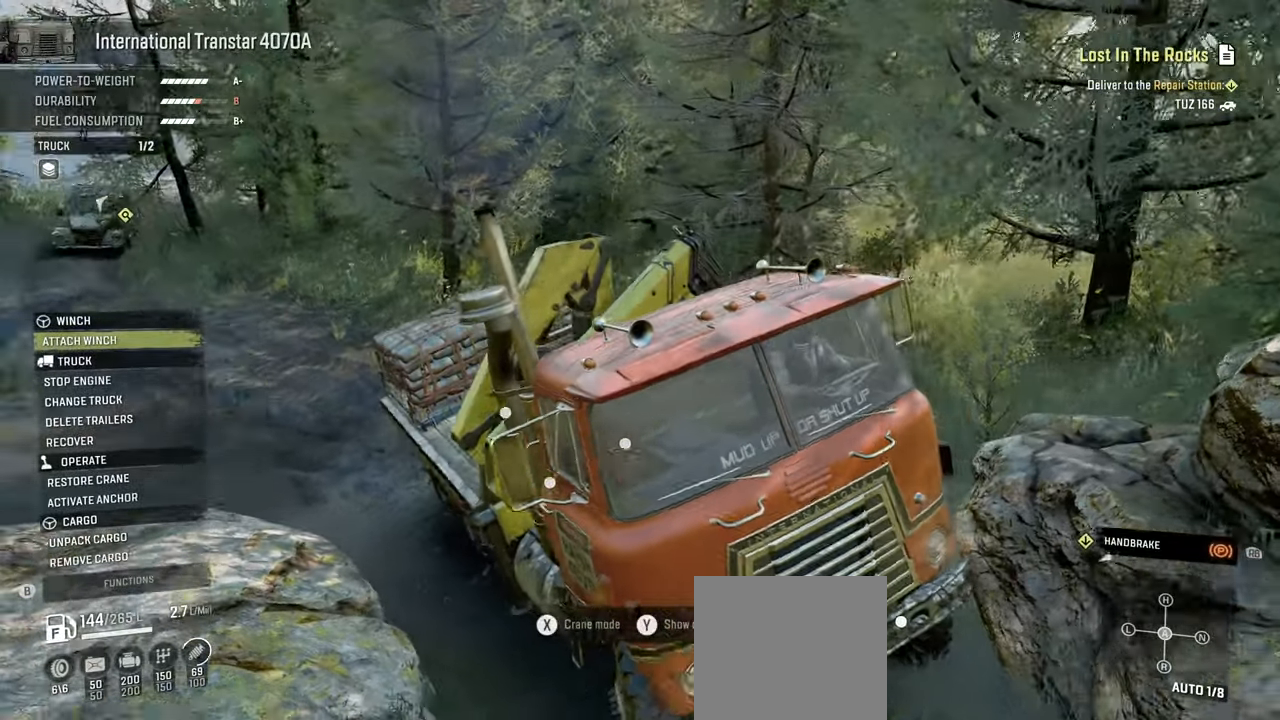
{"buttons": [], "left_stick": "center", "right_stick": "center", "events": []}
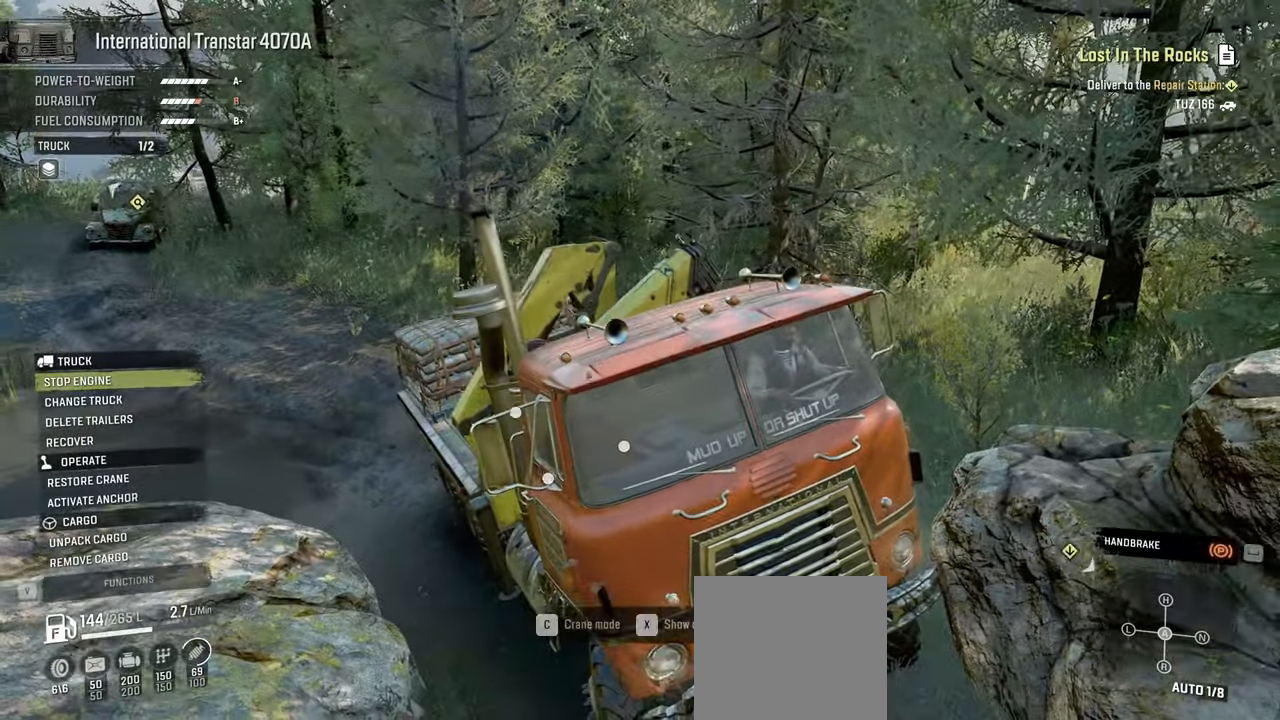
{"buttons": [], "left_stick": "center", "right_stick": "center", "events": []}
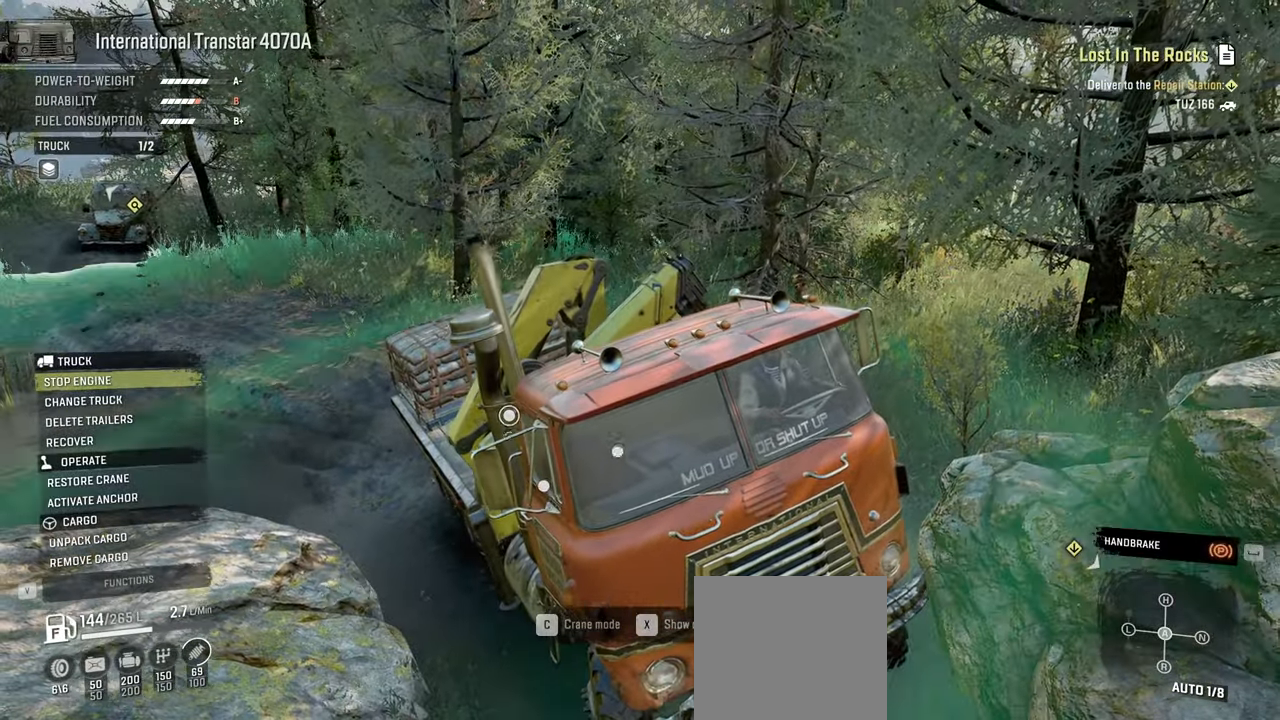
{"buttons": [], "left_stick": "center", "right_stick": "center", "events": []}
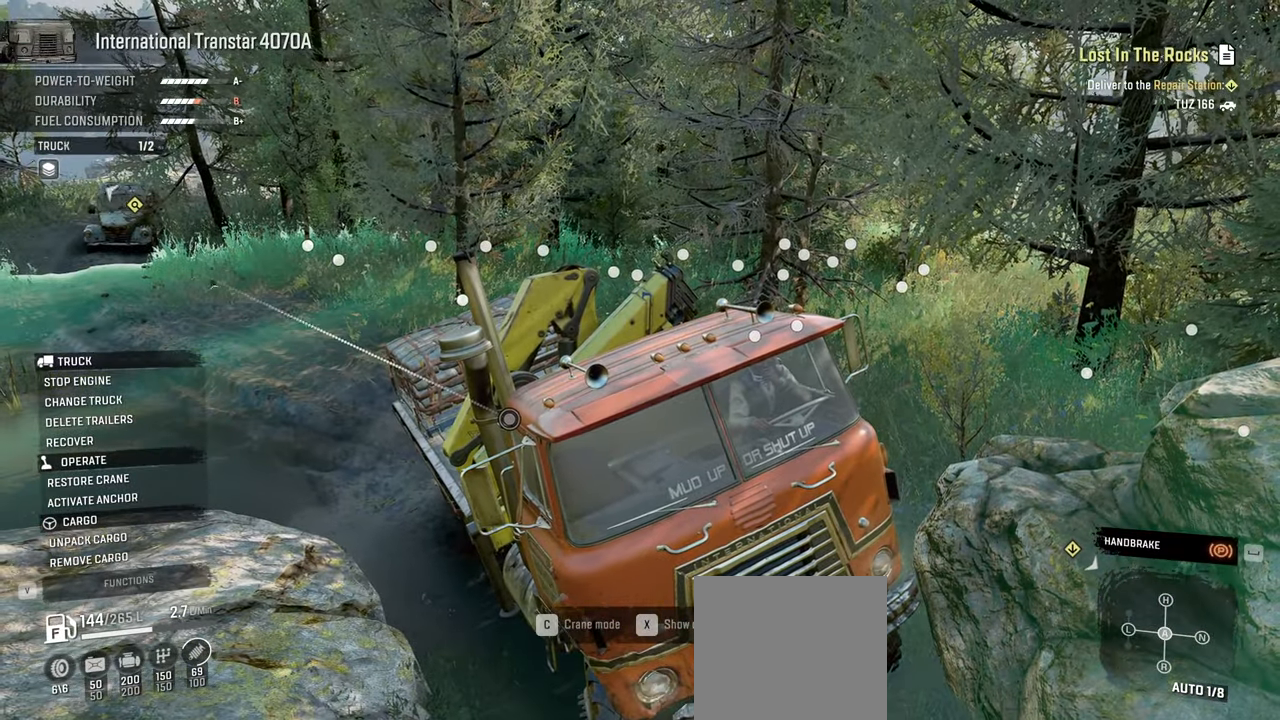
{"buttons": [], "left_stick": "center", "right_stick": "center", "events": []}
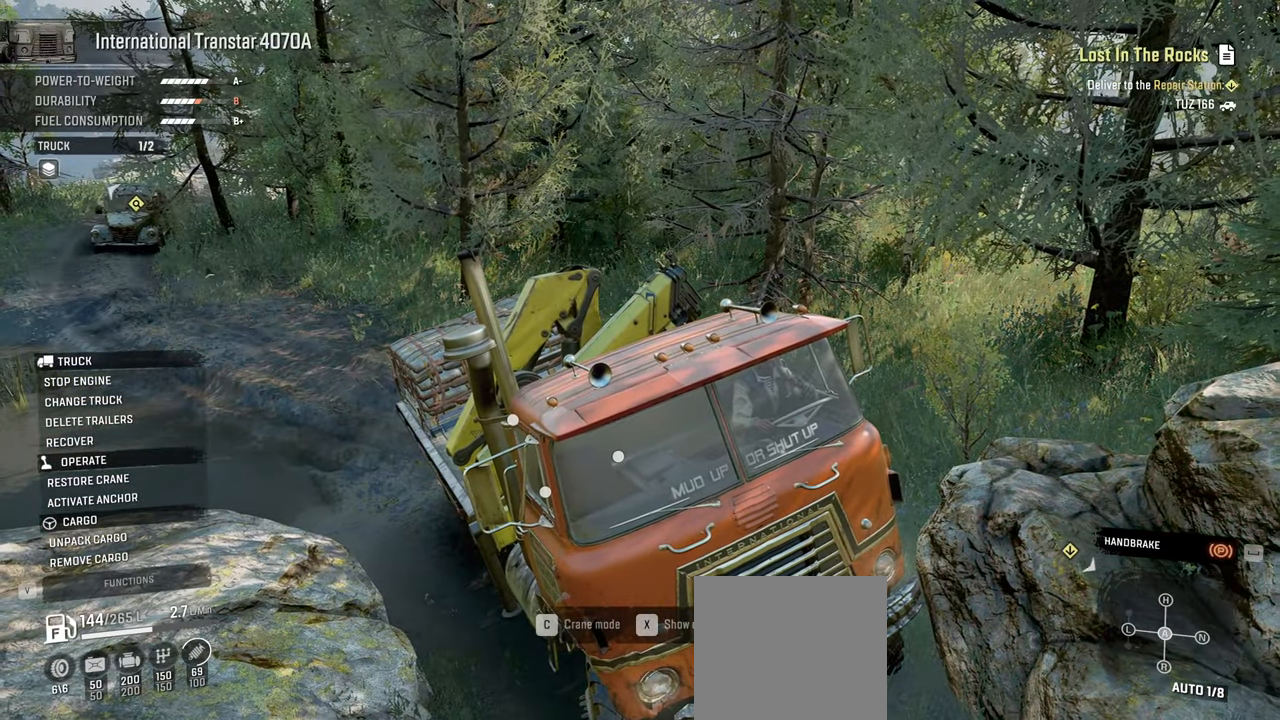
{"buttons": [], "left_stick": "center", "right_stick": "center", "events": []}
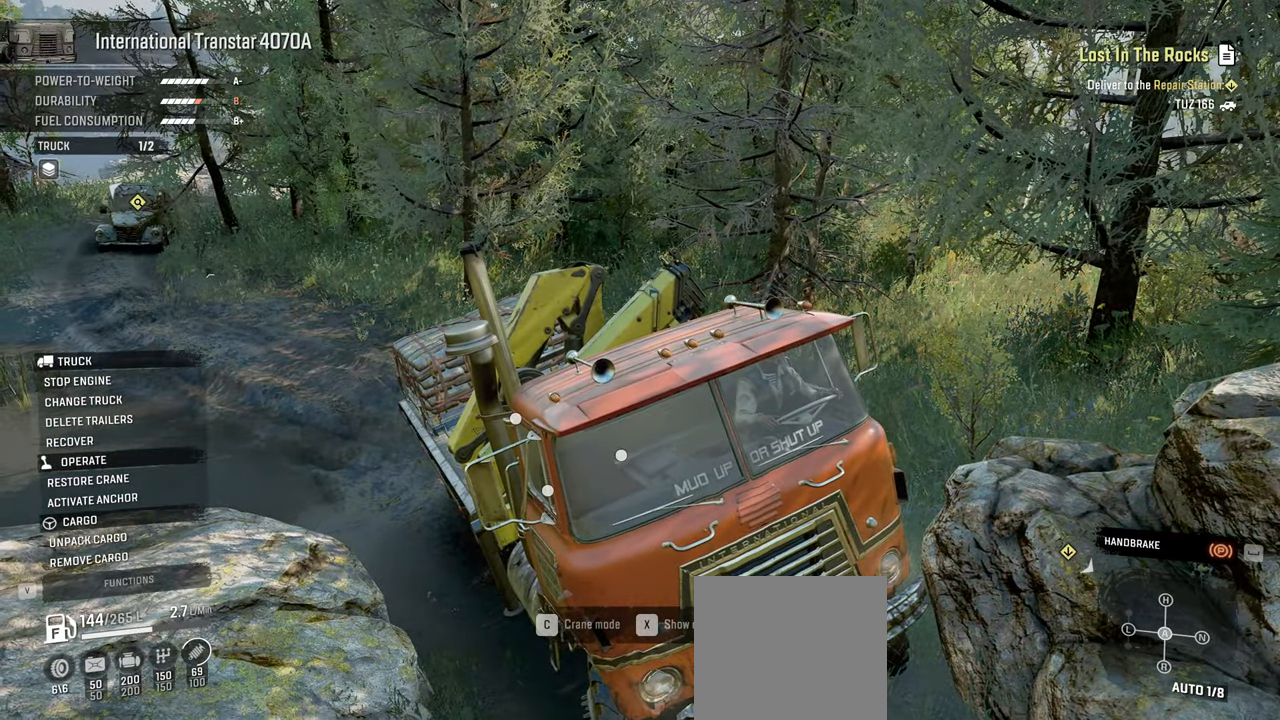
{"buttons": ["R1"], "left_stick": "down", "right_stick": "center", "events": [[84, "B", "down"], [234, "B", "up"], [300, "left_stick", "down"], [417, "R1", "down"]]}
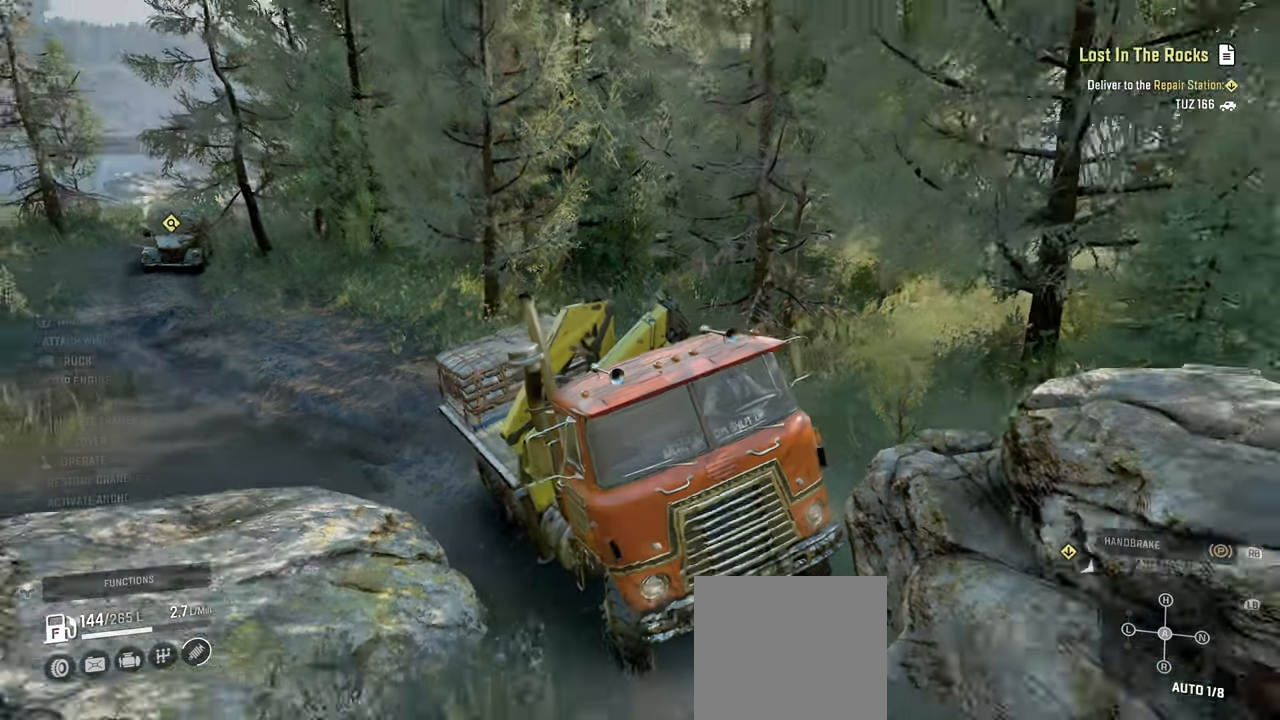
{"buttons": ["R2"], "left_stick": "center", "right_stick": "left", "events": [[34, "R1", "up"], [150, "R2", "down"], [167, "left_stick", "center"], [267, "right_stick", "left"]]}
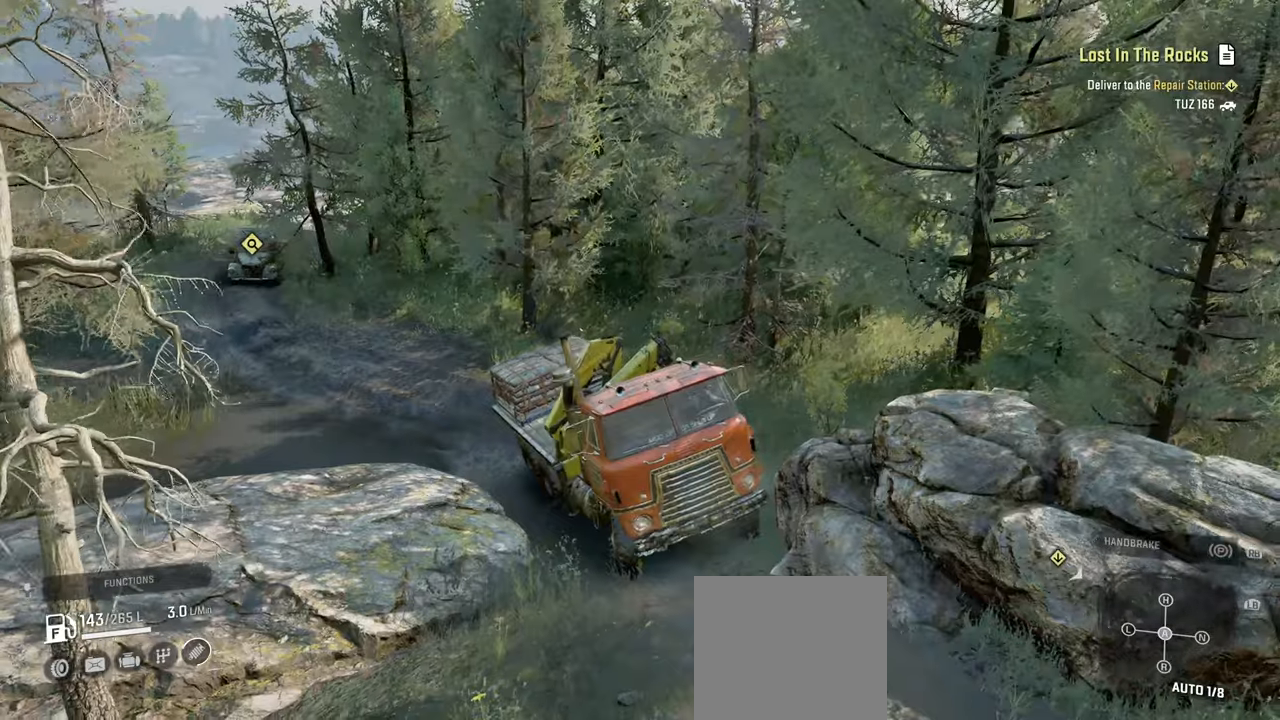
{"buttons": [], "left_stick": "right", "right_stick": "center", "events": [[84, "right_stick", "center"], [184, "left_stick", "right"], [267, "right_stick", "left"], [384, "R2", "up"], [484, "right_stick", "center"]]}